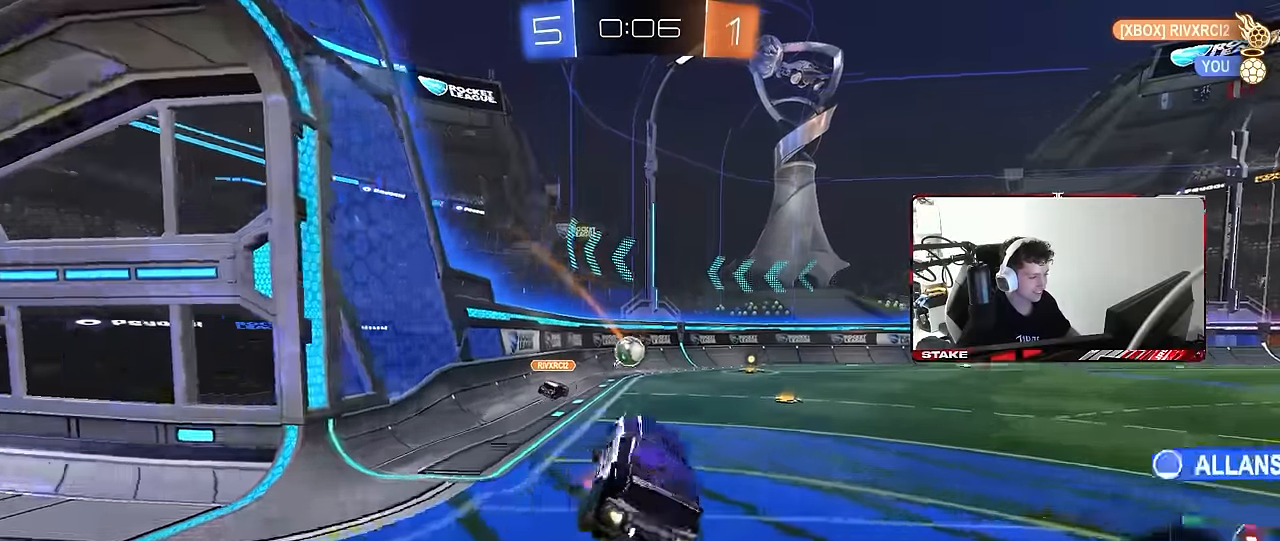
Gameplay with keyboard and mouse; each line is a JSON object with the keys and mouse buttons held at the frame after it. "events" lists presses ("down") and releases ("up") of "1", "2", "3", "4", "5", "a", "alt", "c", "caps_lock", "ctrl", "d", "e", "f", "g", "q", "r", "s", "shift", "space", "t", "tab", "v", "w", "x", "z", "mouse_left", "mouse_wheel" and "mouse_right" between this image and that frame as [ms after this image, input, new state], when the widget could be followed in between. "mouse_left", "mouse_wheel", "mouse_right" = the "left", "wheel", "right" buttons of the "mouse" list. No other keys are recorded. "wheel" means that the mouse wheel is clicked or scrolled. "mouse_move" is the direction in which the mouse moves at that frame (one of eight, or "still"), when it could be read.
{"keys": ["a", "shift"], "mouse": [], "mouse_move": "still", "events": [[17, "a", "down"], [17, "mouse_right", "down"], [150, "mouse_right", "up"], [150, "s", "down"], [150, "w", "up"], [300, "mouse_left", "up"], [434, "s", "up"]]}
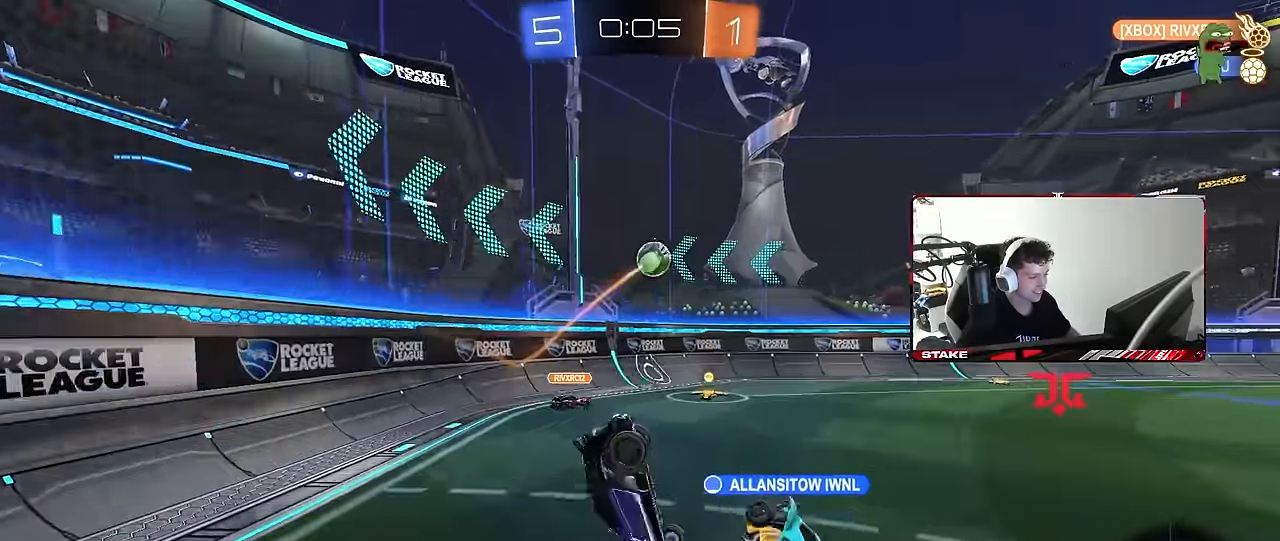
{"keys": ["a", "shift", "w"], "mouse": [], "mouse_move": "still", "events": [[34, "w", "down"]]}
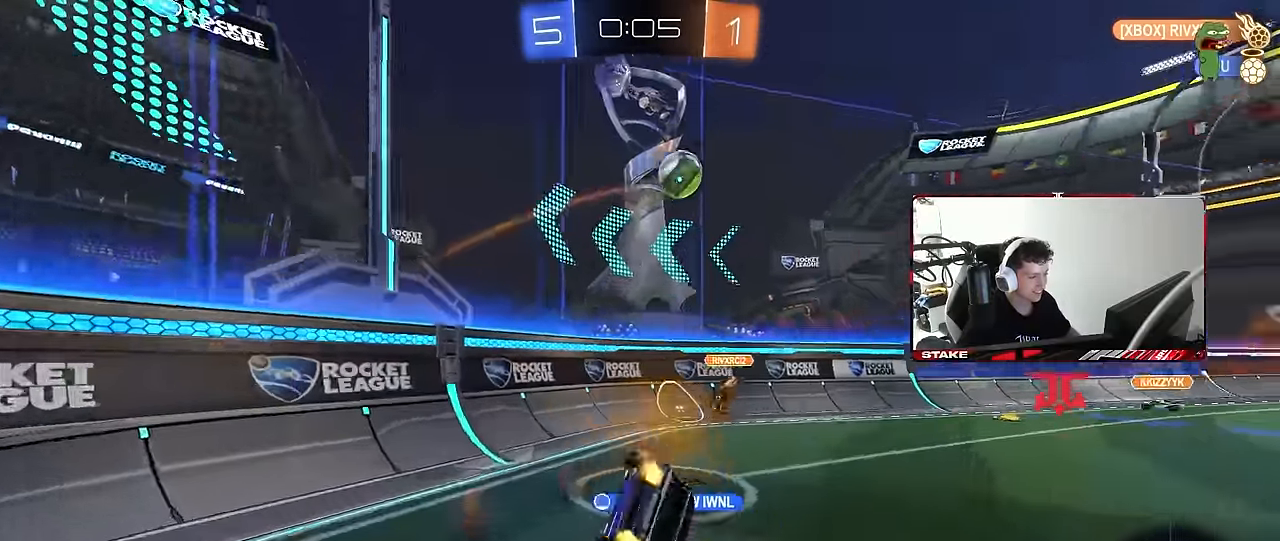
{"keys": ["a", "s", "shift"], "mouse": [], "mouse_move": "still", "events": [[234, "w", "up"], [467, "s", "down"]]}
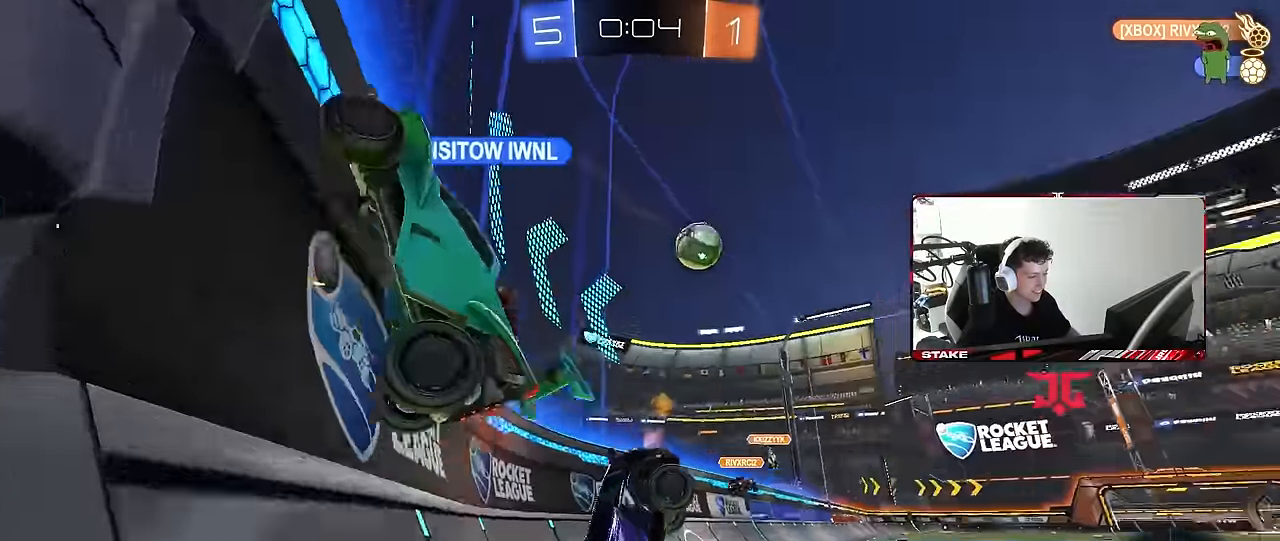
{"keys": ["a", "shift"], "mouse": [], "mouse_move": "still", "events": [[17, "shift", "up"], [117, "a", "up"], [117, "s", "up"], [200, "w", "down"], [250, "a", "down"], [400, "shift", "down"], [484, "w", "up"]]}
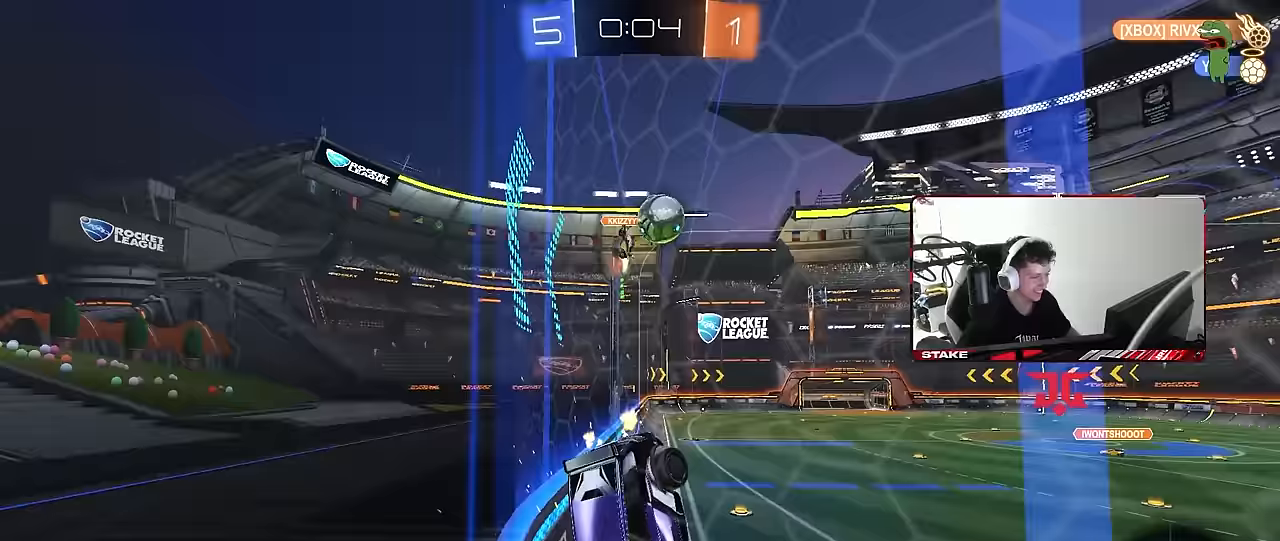
{"keys": ["a", "w"], "mouse": [], "mouse_move": "still", "events": [[217, "w", "down"], [367, "shift", "up"]]}
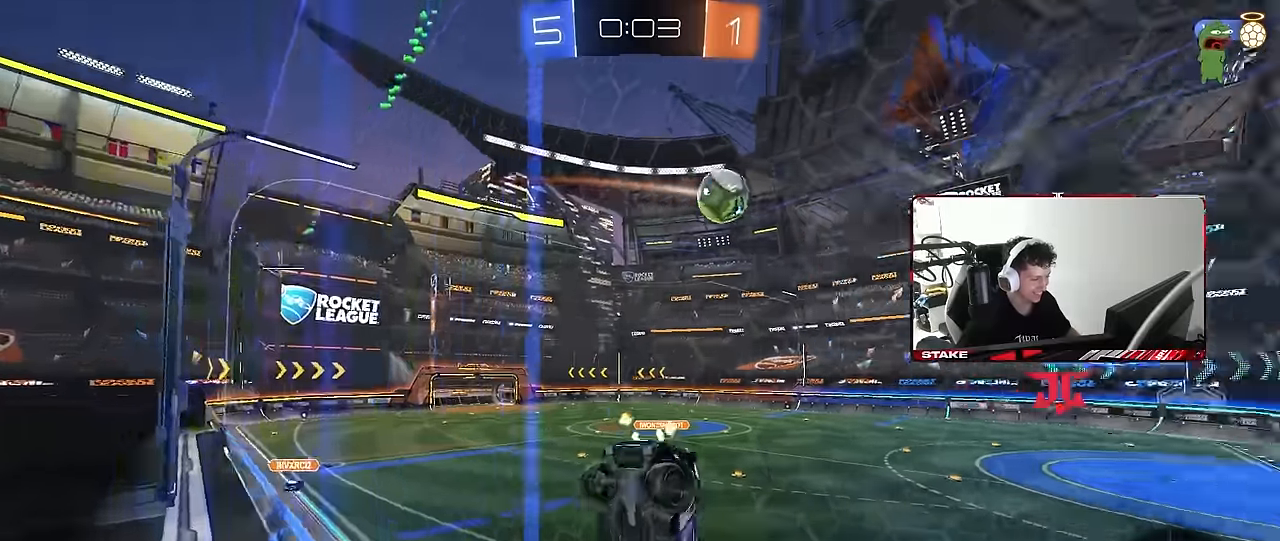
{"keys": ["a", "w"], "mouse": [], "mouse_move": "still", "events": []}
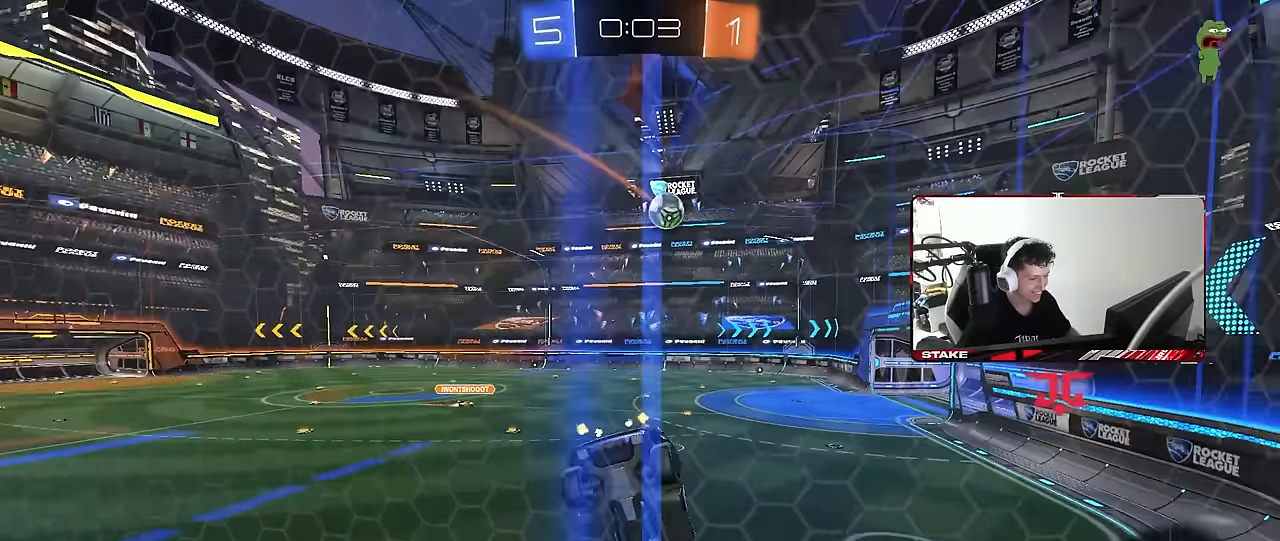
{"keys": ["d", "w"], "mouse": [], "mouse_move": "still", "events": [[350, "a", "up"], [383, "d", "down"]]}
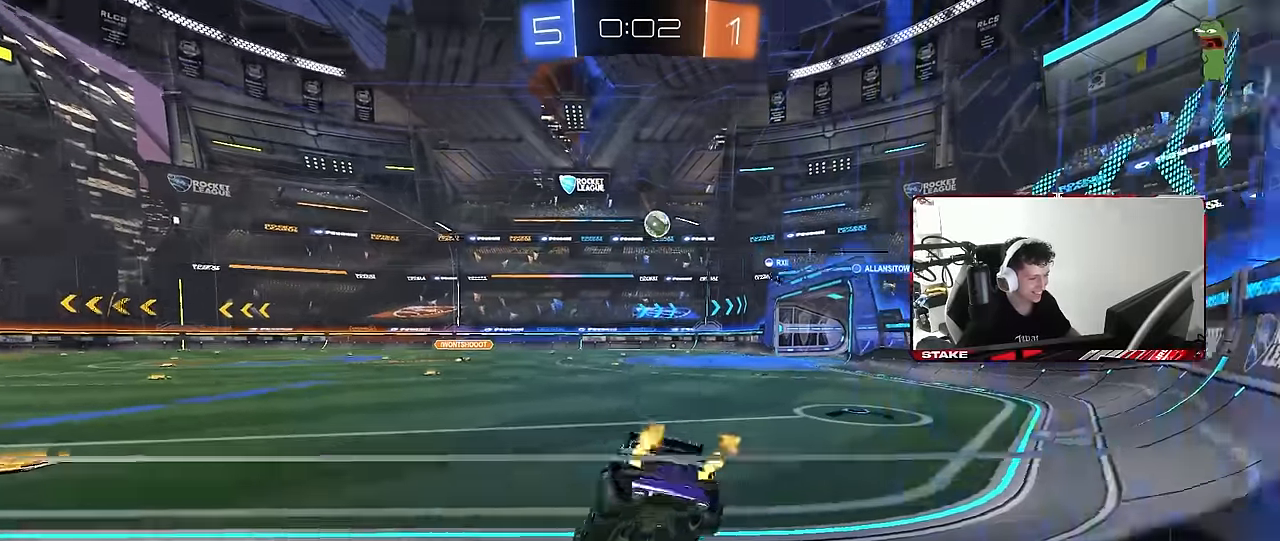
{"keys": ["w"], "mouse": ["right"], "mouse_move": "still", "events": [[167, "d", "up"], [267, "mouse_right", "down"], [367, "mouse_right", "up"], [417, "mouse_right", "down"]]}
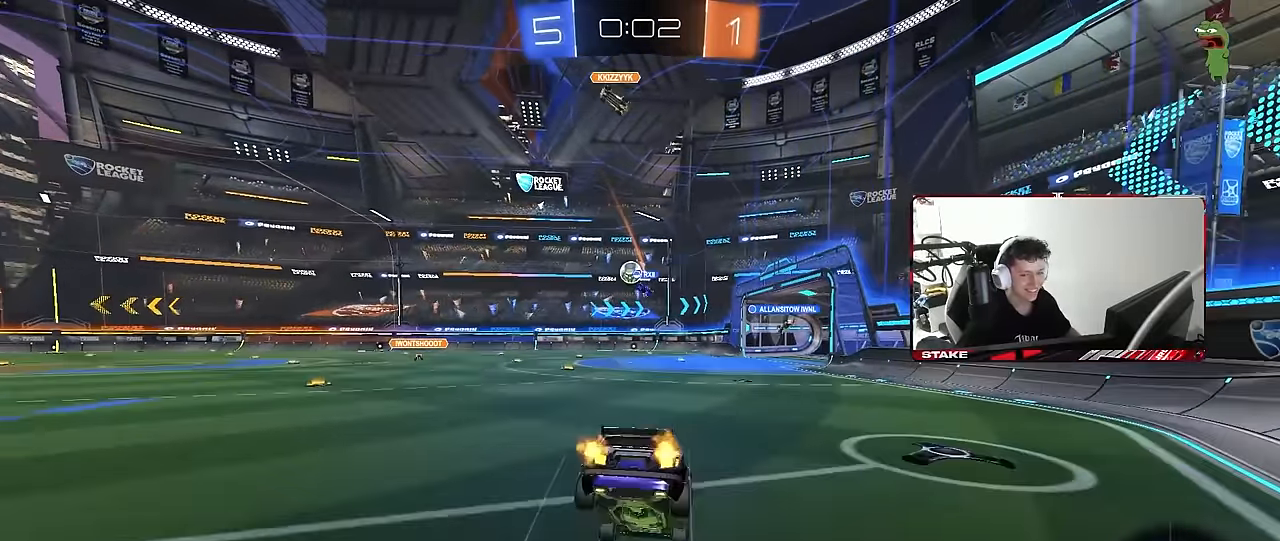
{"keys": ["w"], "mouse": [], "mouse_move": "still", "events": [[50, "mouse_right", "up"]]}
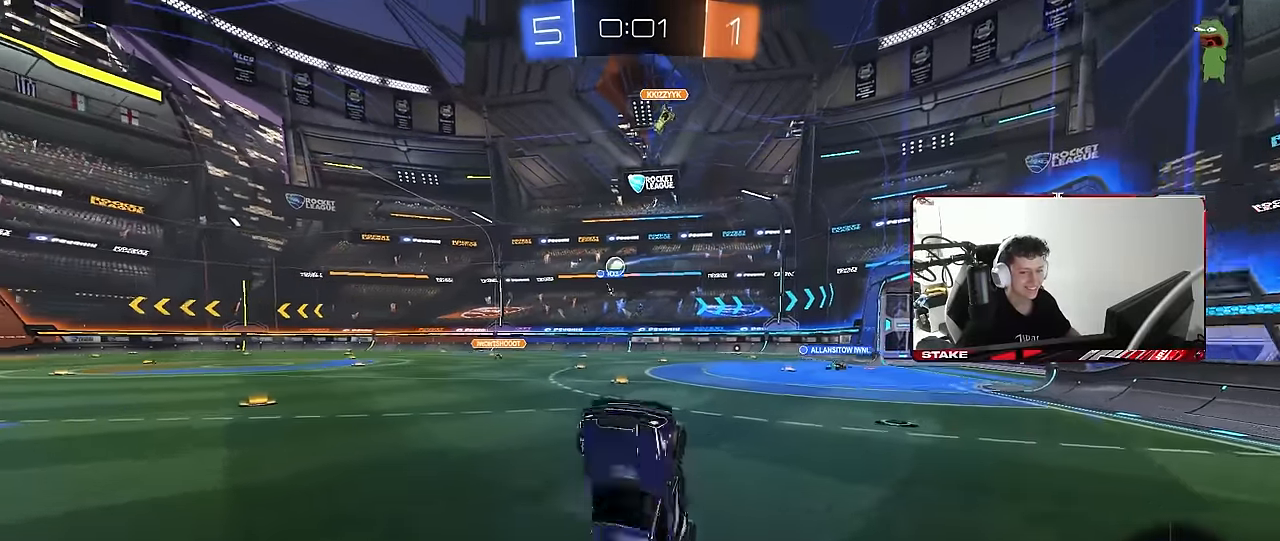
{"keys": ["a", "w"], "mouse": [], "mouse_move": "still", "events": [[200, "w", "up"], [250, "a", "down"], [383, "a", "up"], [483, "a", "down"], [483, "w", "down"]]}
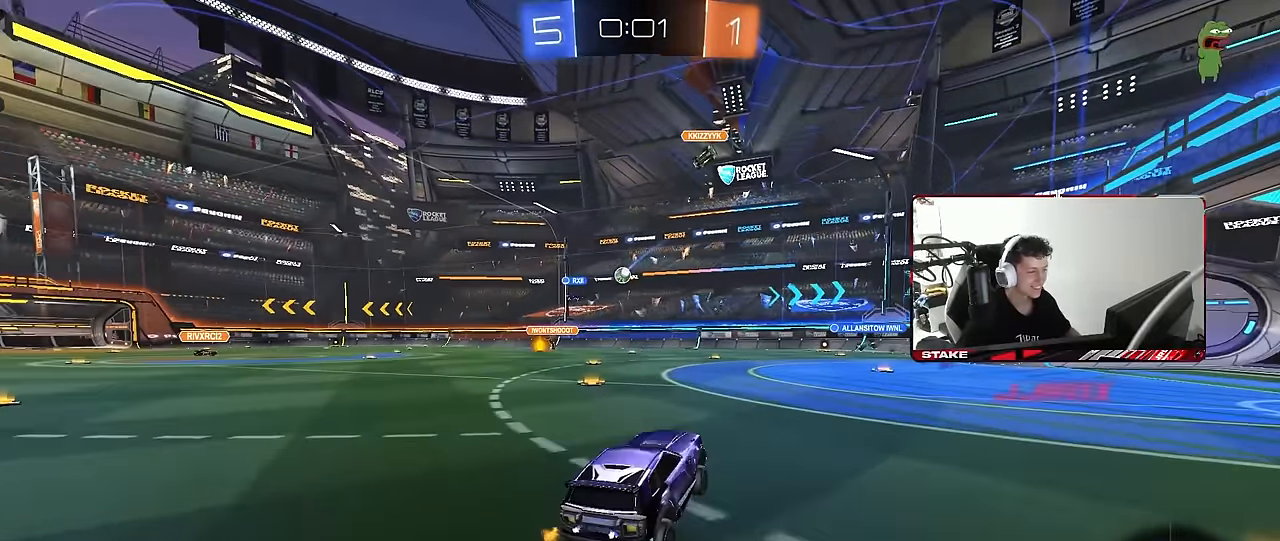
{"keys": ["w"], "mouse": [], "mouse_move": "still", "events": [[450, "a", "up"]]}
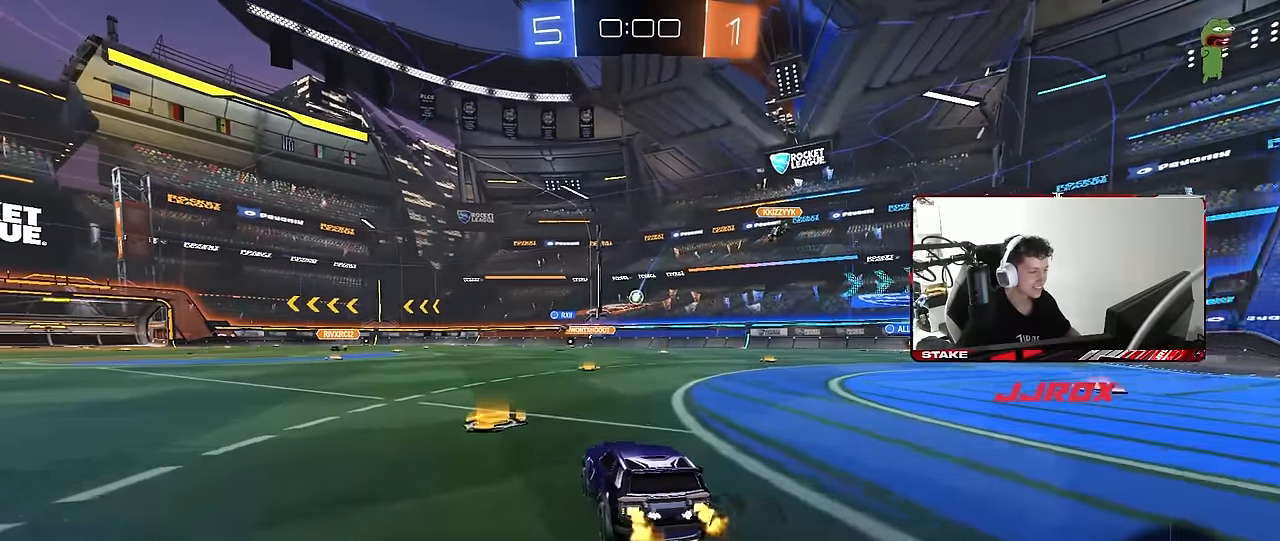
{"keys": ["w"], "mouse": [], "mouse_move": "still", "events": [[233, "d", "down"], [383, "d", "up"]]}
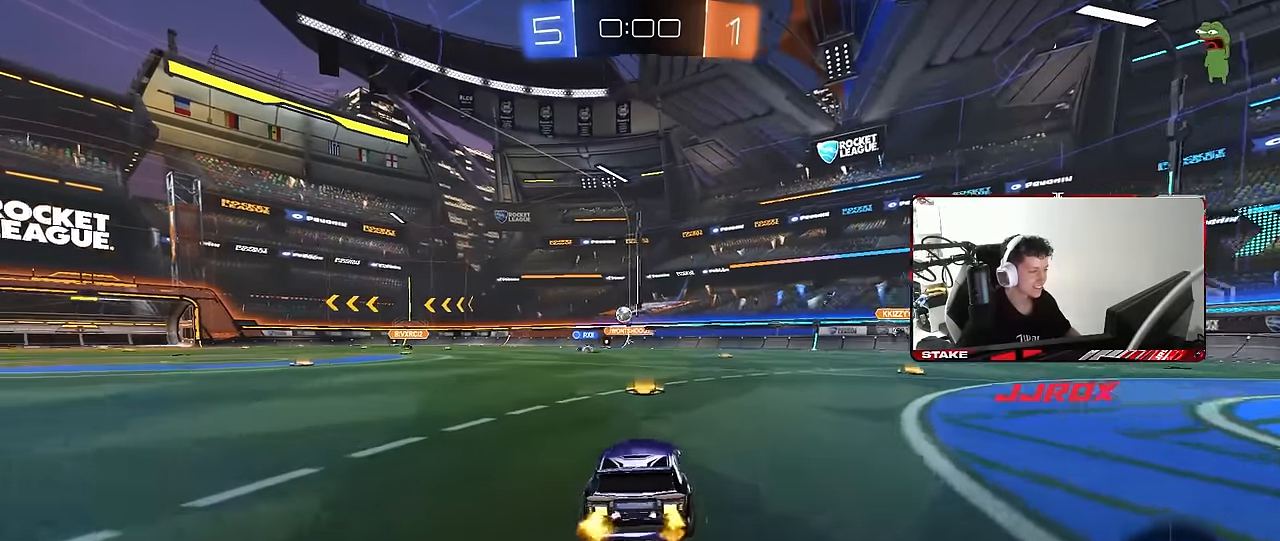
{"keys": ["a", "w"], "mouse": [], "mouse_move": "still", "events": [[167, "a", "down"]]}
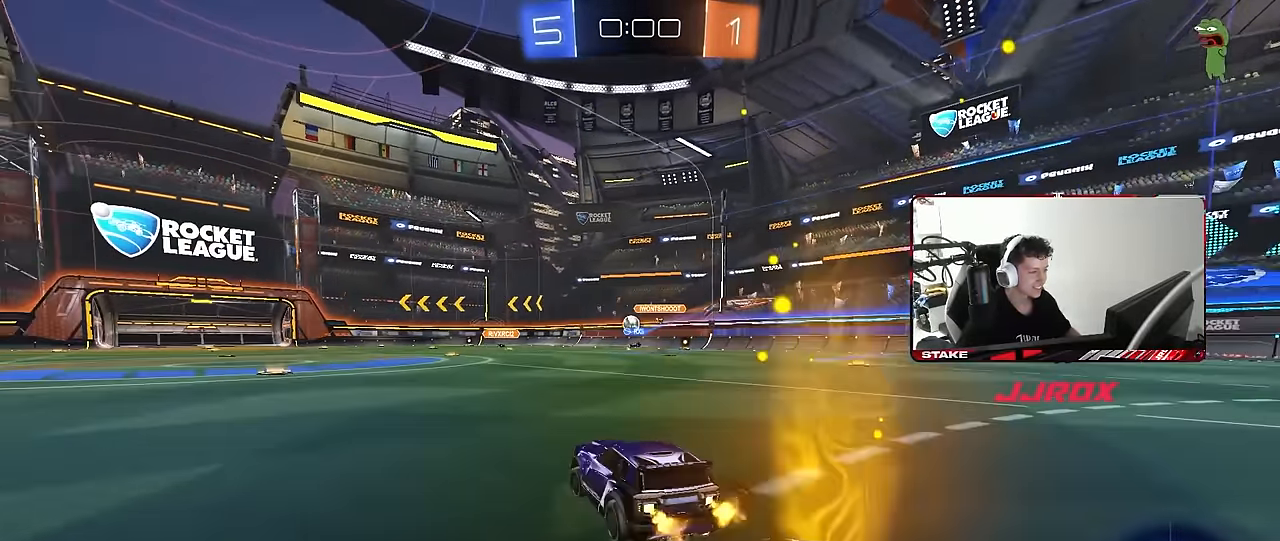
{"keys": ["a", "w"], "mouse": [], "mouse_move": "still", "events": [[183, "a", "up"], [500, "a", "down"]]}
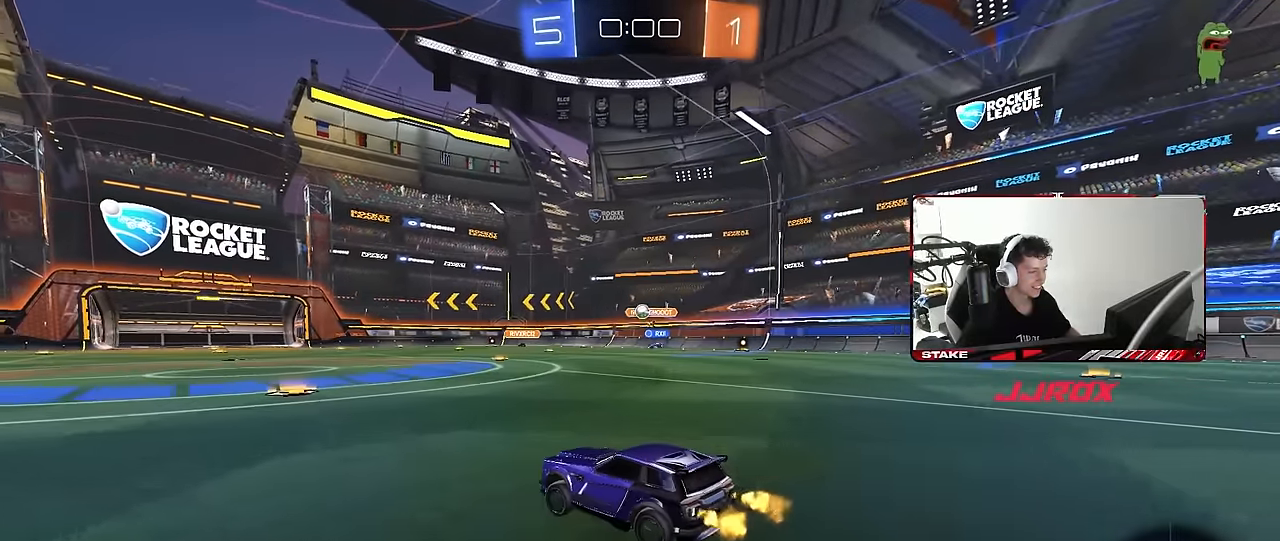
{"keys": ["w"], "mouse": [], "mouse_move": "still", "events": [[100, "a", "up"], [150, "d", "down"], [417, "d", "up"]]}
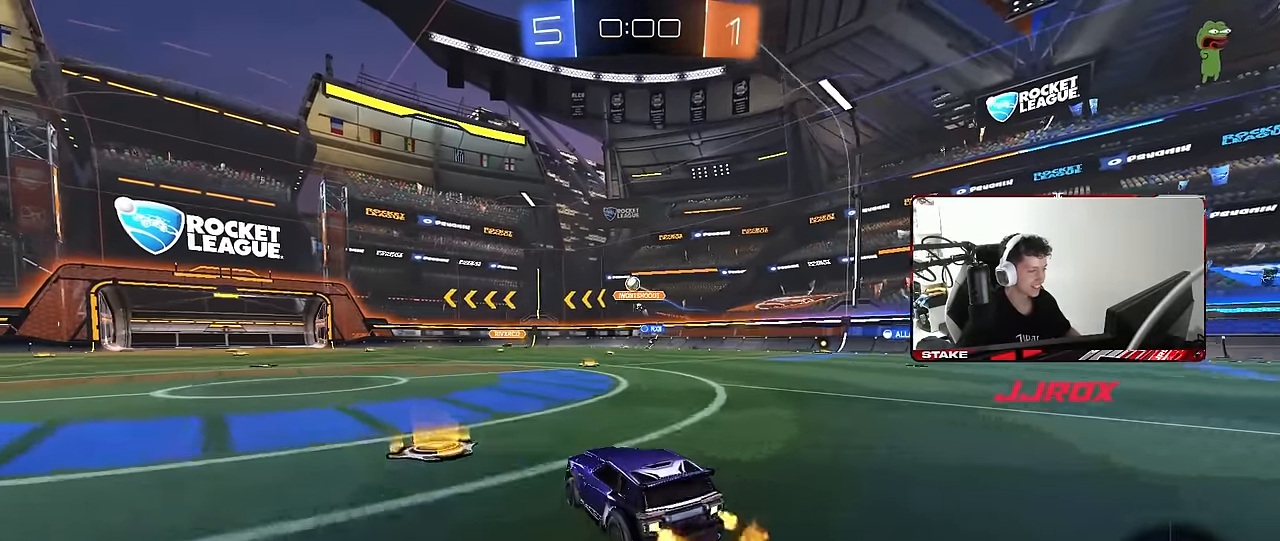
{"keys": ["d", "s", "shift"], "mouse": [], "mouse_move": "still", "events": [[67, "d", "down"], [67, "mouse_right", "down"], [117, "mouse_right", "up"], [117, "shift", "down"], [200, "mouse_right", "down"], [200, "w", "up"], [250, "s", "down"], [300, "mouse_right", "up"]]}
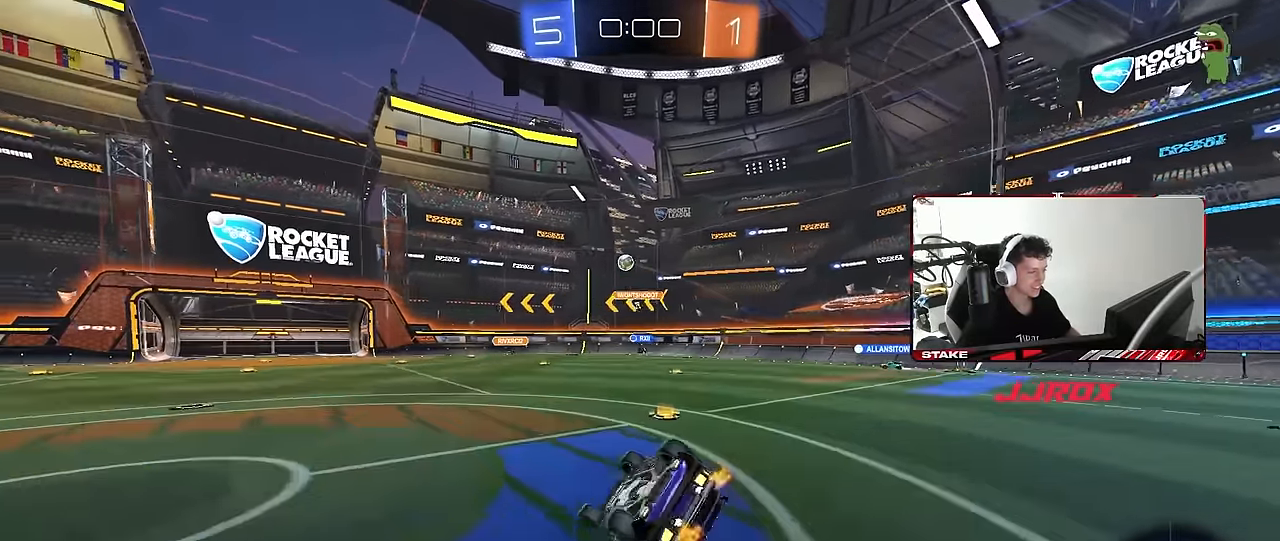
{"keys": ["d"], "mouse": [], "mouse_move": "still", "events": [[83, "s", "up"], [183, "s", "down"], [450, "s", "up"], [500, "shift", "up"]]}
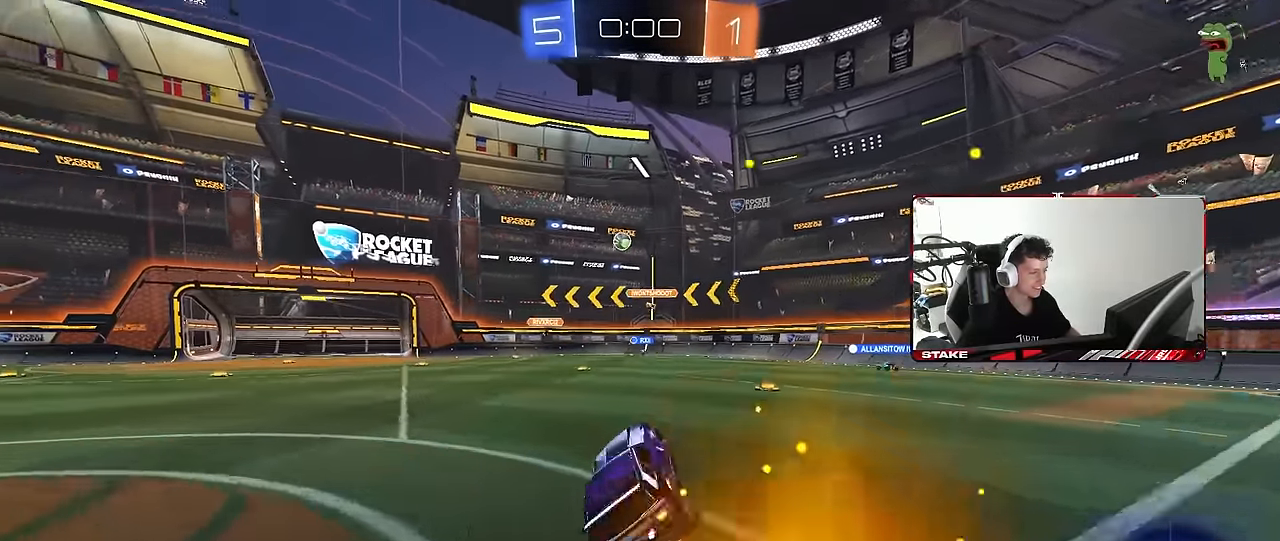
{"keys": ["w"], "mouse": [], "mouse_move": "still", "events": [[50, "d", "up"], [150, "d", "down"], [150, "w", "down"], [417, "d", "up"]]}
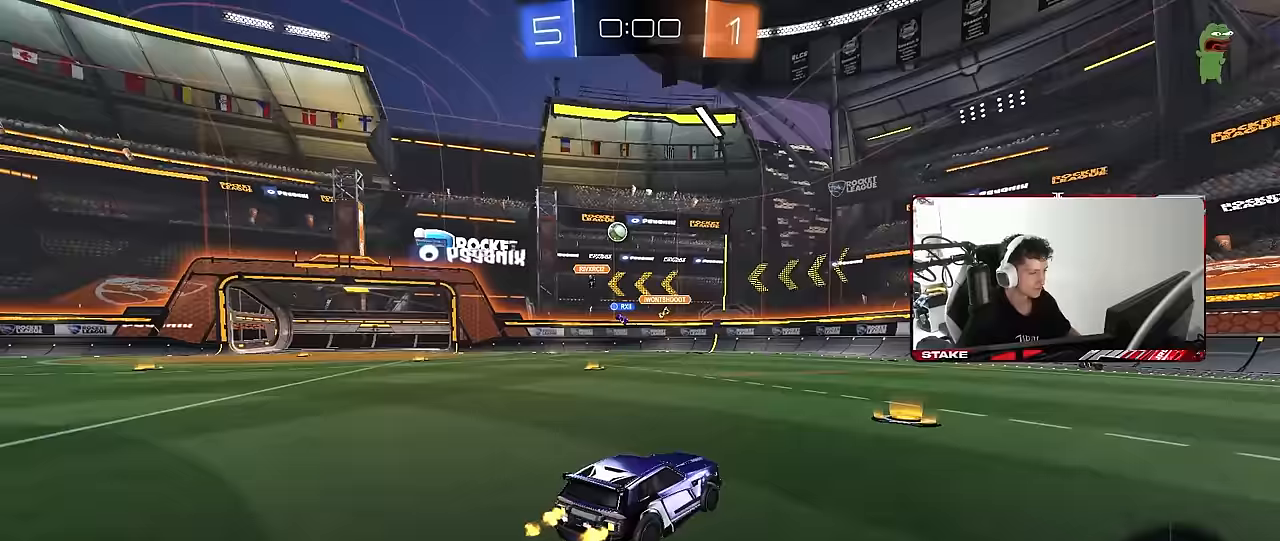
{"keys": ["d", "w"], "mouse": [], "mouse_move": "still", "events": [[17, "d", "down"], [200, "shift", "down"], [350, "shift", "up"]]}
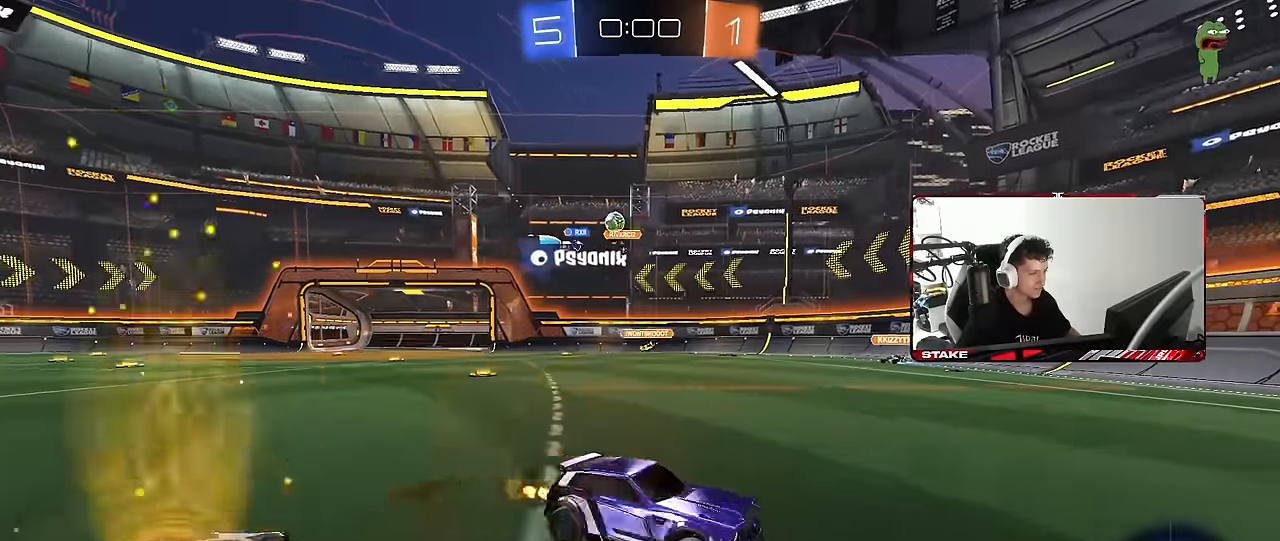
{"keys": ["d", "w"], "mouse": [], "mouse_move": "still", "events": [[117, "shift", "down"], [217, "shift", "up"]]}
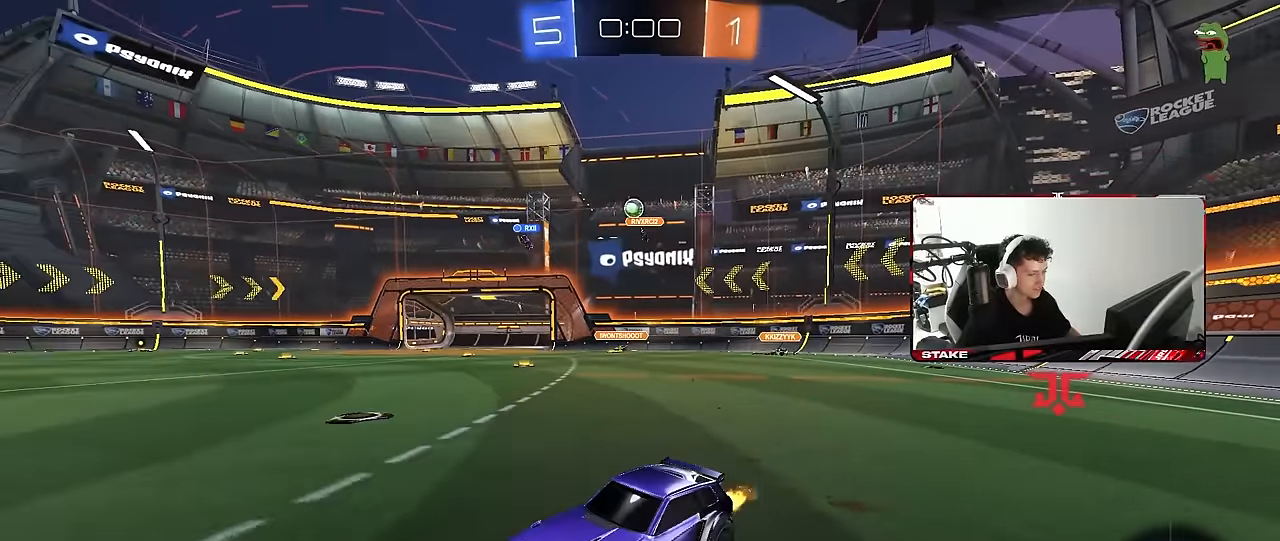
{"keys": ["w"], "mouse": [], "mouse_move": "still", "events": [[100, "d", "up"], [283, "d", "down"], [467, "d", "up"]]}
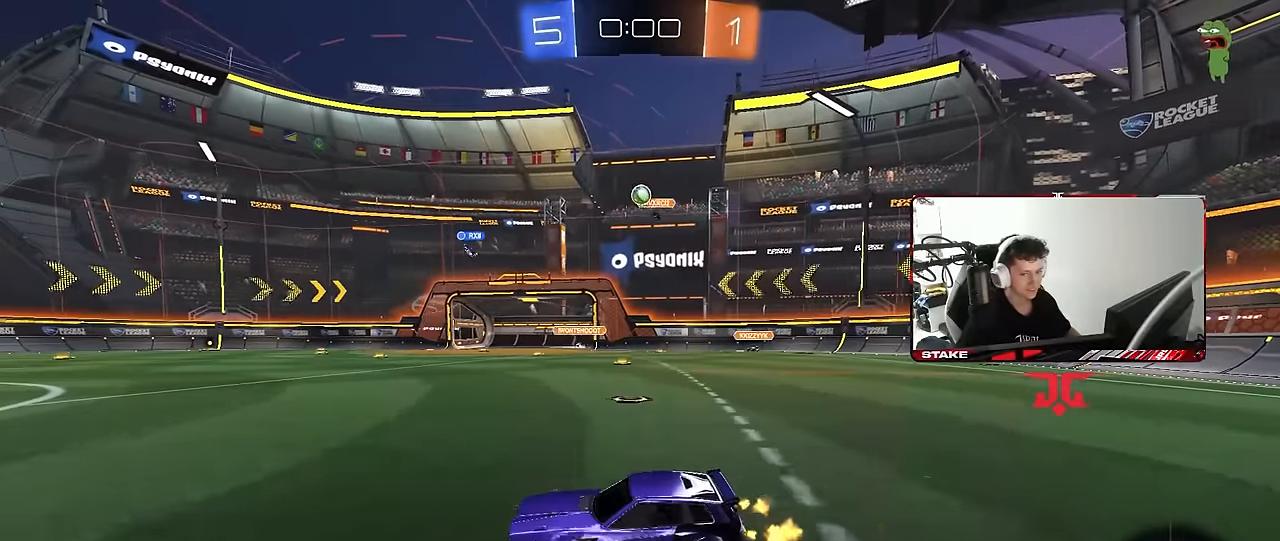
{"keys": ["d", "w"], "mouse": [], "mouse_move": "still", "events": [[117, "a", "down"], [350, "a", "up"], [483, "d", "down"]]}
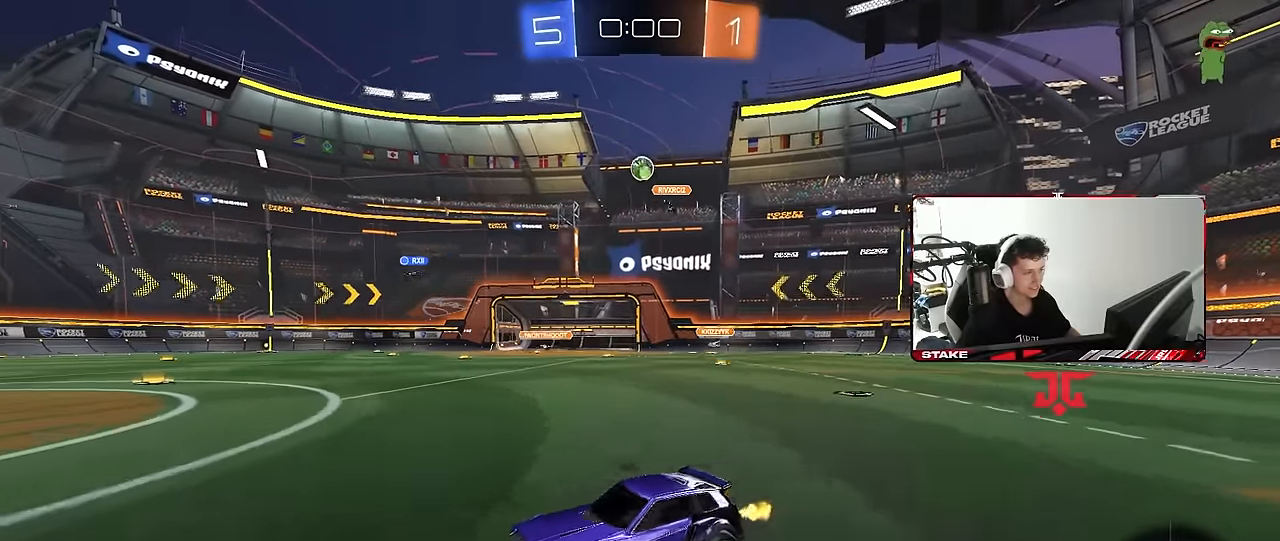
{"keys": [], "mouse": [], "mouse_move": "still", "events": [[167, "d", "up"], [500, "w", "up"]]}
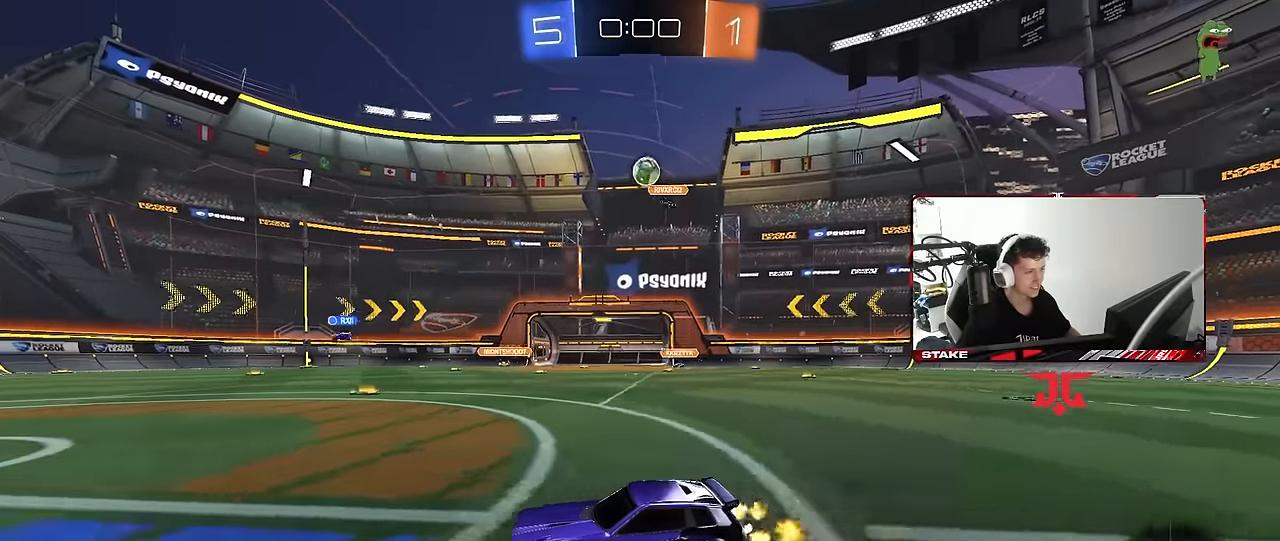
{"keys": ["d"], "mouse": [], "mouse_move": "still", "events": [[383, "d", "down"]]}
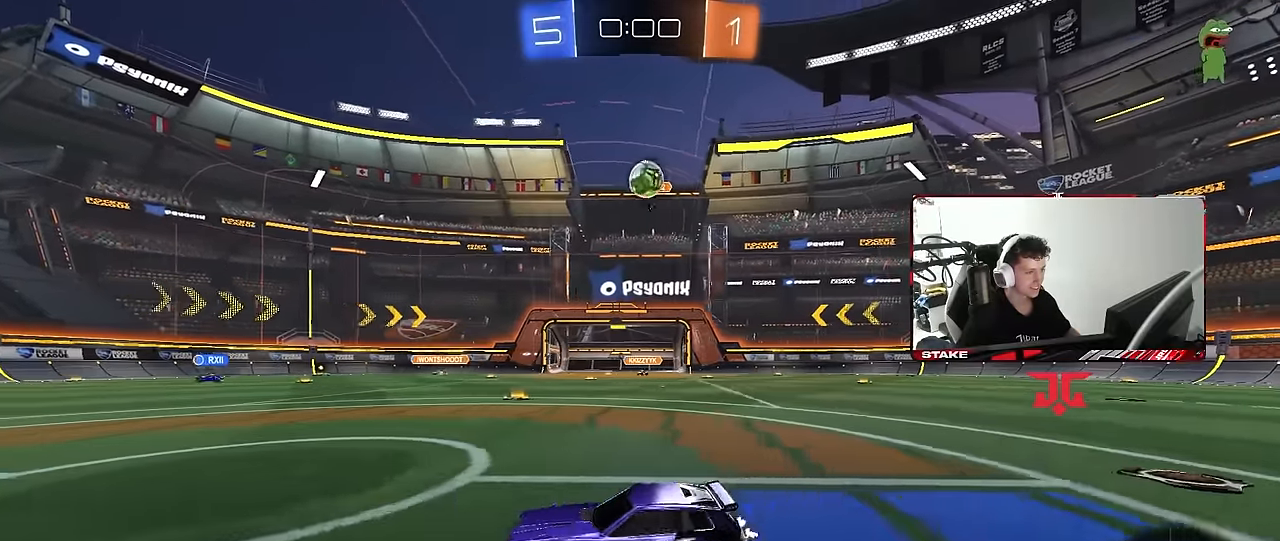
{"keys": ["a", "w"], "mouse": [], "mouse_move": "still", "events": [[67, "d", "up"], [200, "a", "down"], [383, "w", "down"], [433, "shift", "down"], [483, "shift", "up"]]}
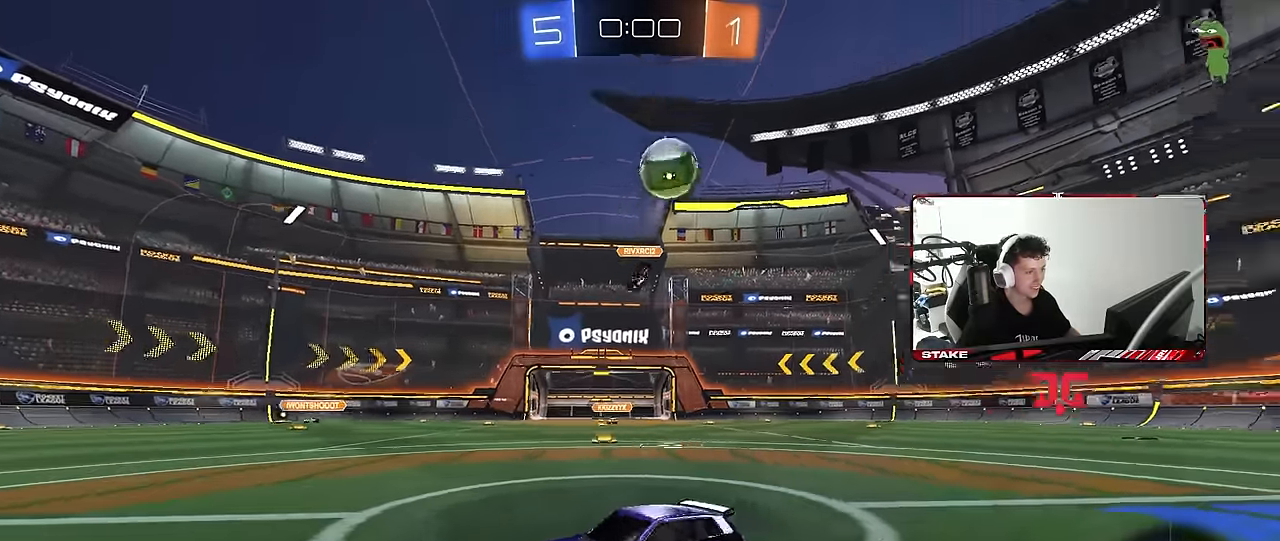
{"keys": ["d"], "mouse": ["left"], "mouse_move": "still", "events": [[167, "mouse_left", "down"], [450, "a", "up"], [450, "d", "down"], [500, "w", "up"]]}
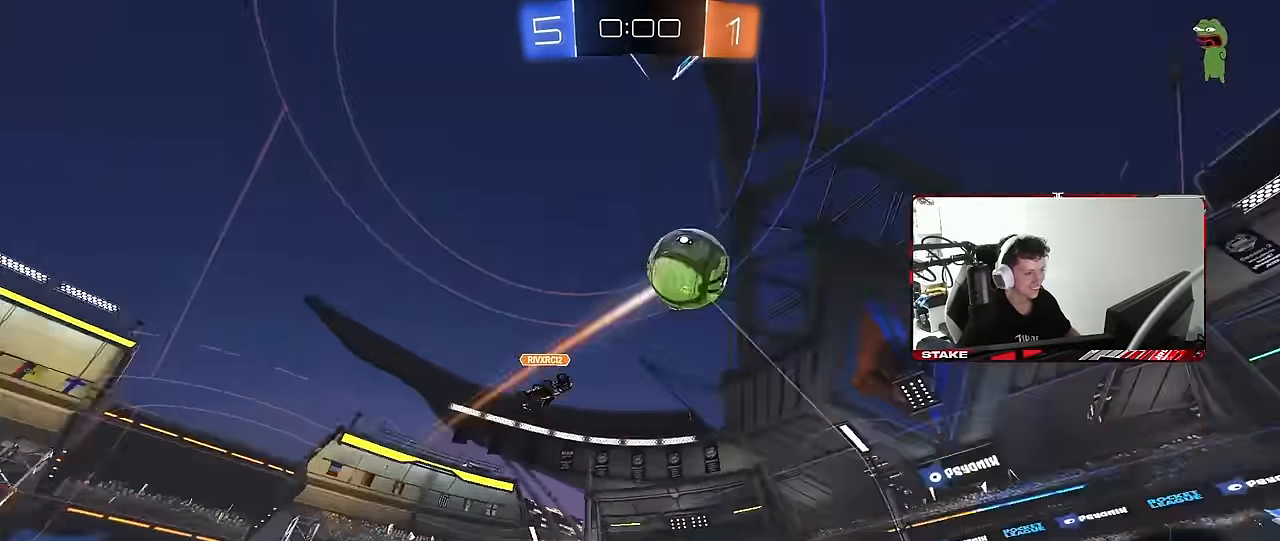
{"keys": ["a", "s", "shift", "space"], "mouse": ["left"], "mouse_move": "still", "events": [[50, "d", "up"], [50, "mouse_right", "down"], [100, "a", "down"], [100, "shift", "down"], [100, "w", "down"], [150, "mouse_right", "up"], [183, "mouse_right", "down"], [183, "s", "down"], [183, "w", "up"], [333, "mouse_right", "up"], [383, "space", "down"]]}
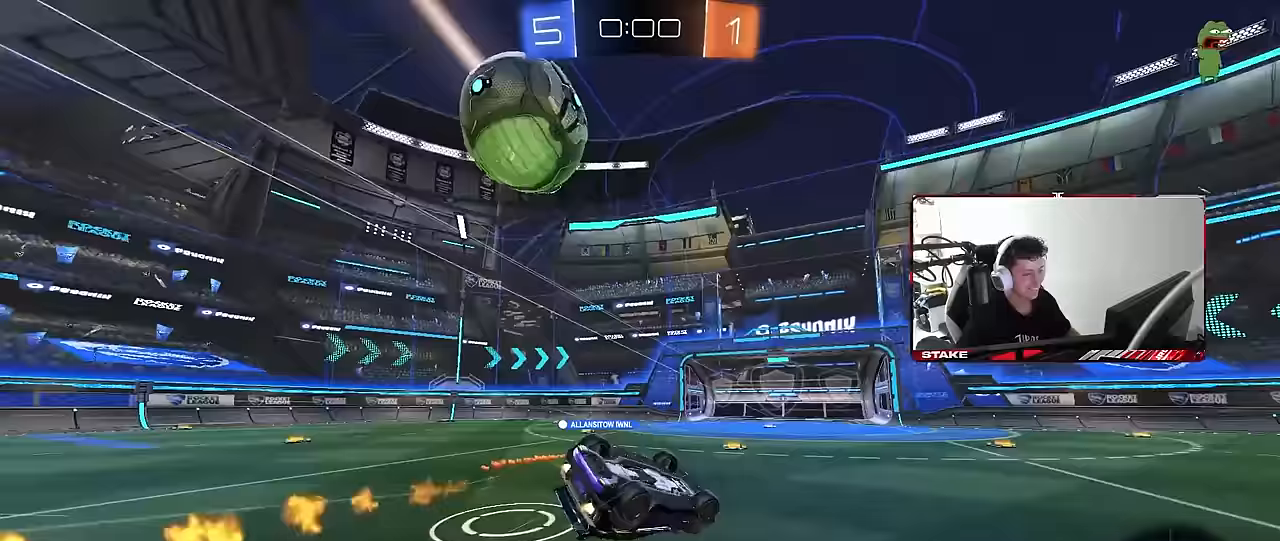
{"keys": ["a", "s"], "mouse": ["left"], "mouse_move": "still", "events": [[67, "space", "up"], [117, "s", "up"], [150, "mouse_left", "up"], [250, "s", "down"], [300, "mouse_left", "down"], [433, "shift", "up"]]}